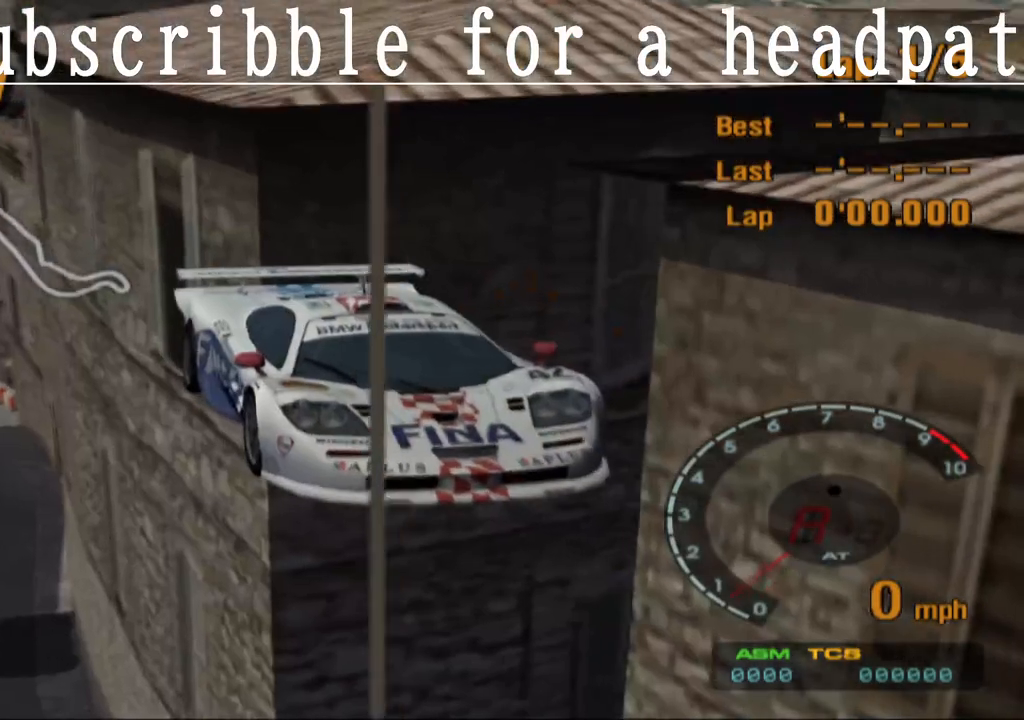
Gameplay with a controller (PlayStation layout); each line is a JSON object with the inputs held at the frame after it (dt_ms = milliseconds from this image to that frame). "events" lists button and stick changes between this image and that frame as [ms after this image, input, new state], when the widget could be followed in between.
{"dt_ms": 500, "buttons": ["SQUARE"], "left_stick": "center", "right_stick": "center", "events": [[383, "SQUARE", "down"]]}
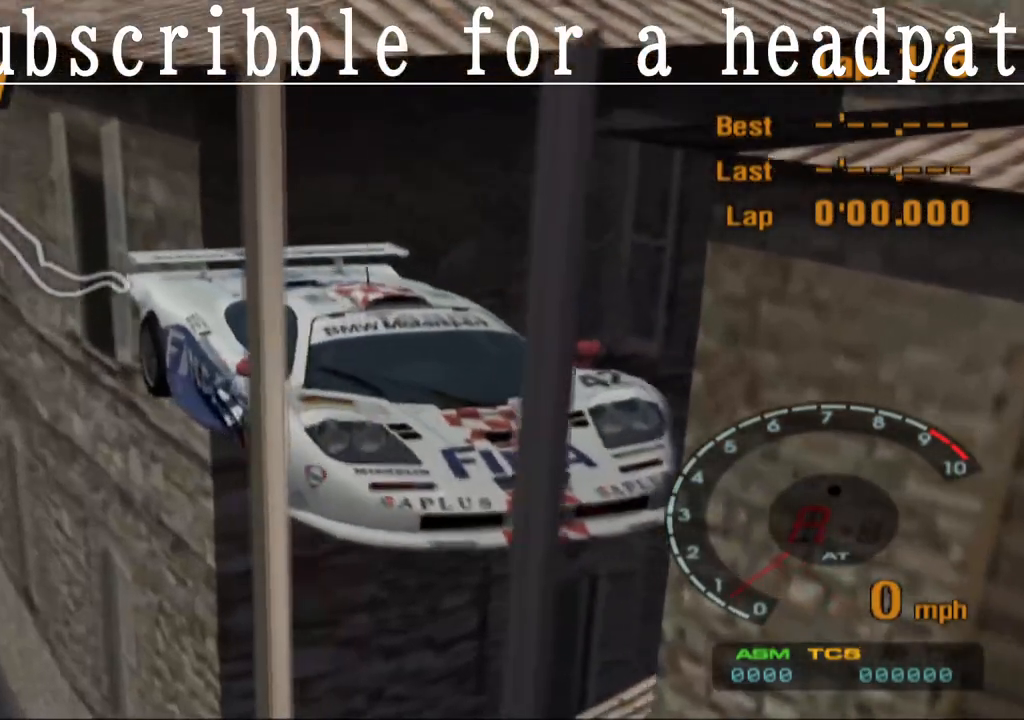
{"dt_ms": 500, "buttons": ["CROSS"], "left_stick": "center", "right_stick": "center", "events": [[167, "SQUARE", "up"], [383, "CROSS", "down"]]}
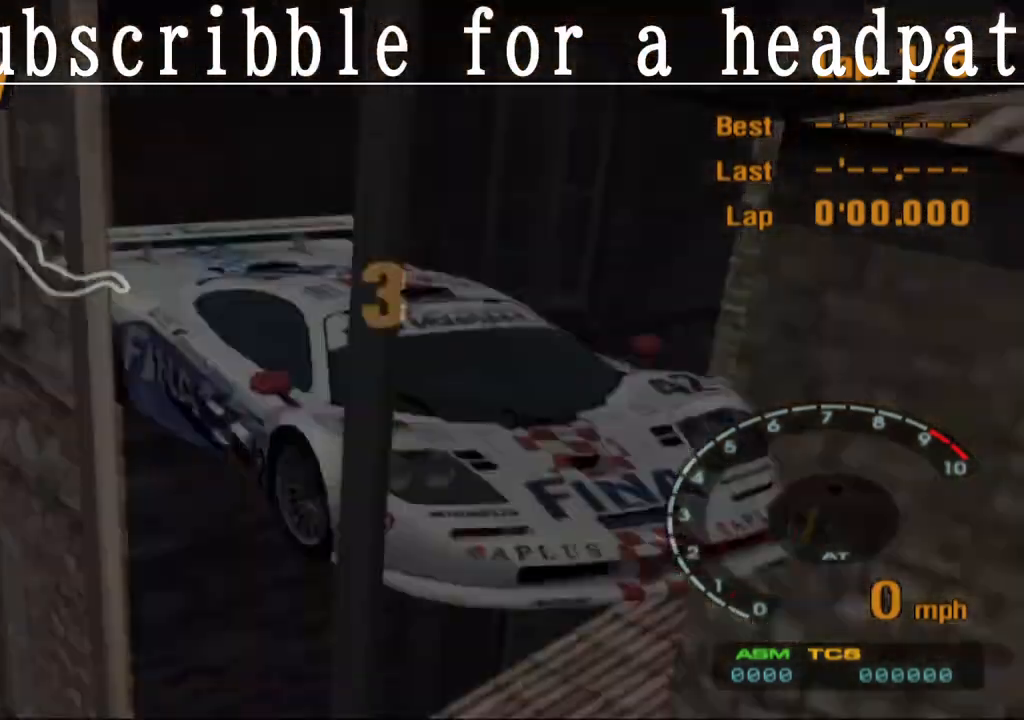
{"dt_ms": 500, "buttons": [], "left_stick": "center", "right_stick": "center", "events": [[367, "CROSS", "up"]]}
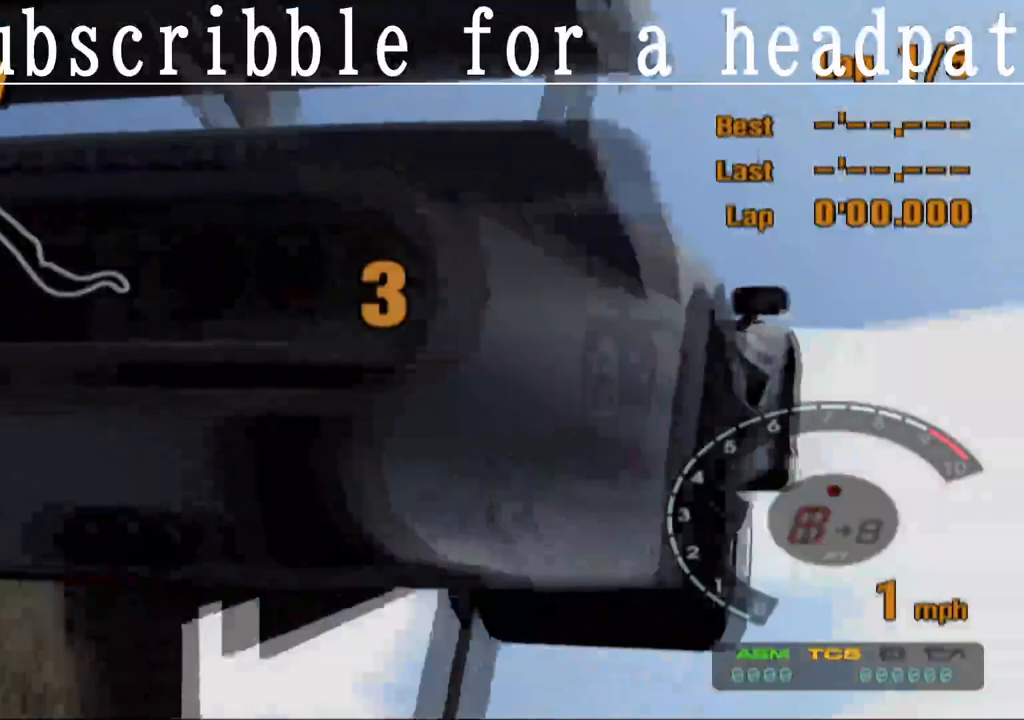
{"dt_ms": 500, "buttons": [], "left_stick": "center", "right_stick": "center", "events": [[133, "CROSS", "down"], [433, "CROSS", "up"]]}
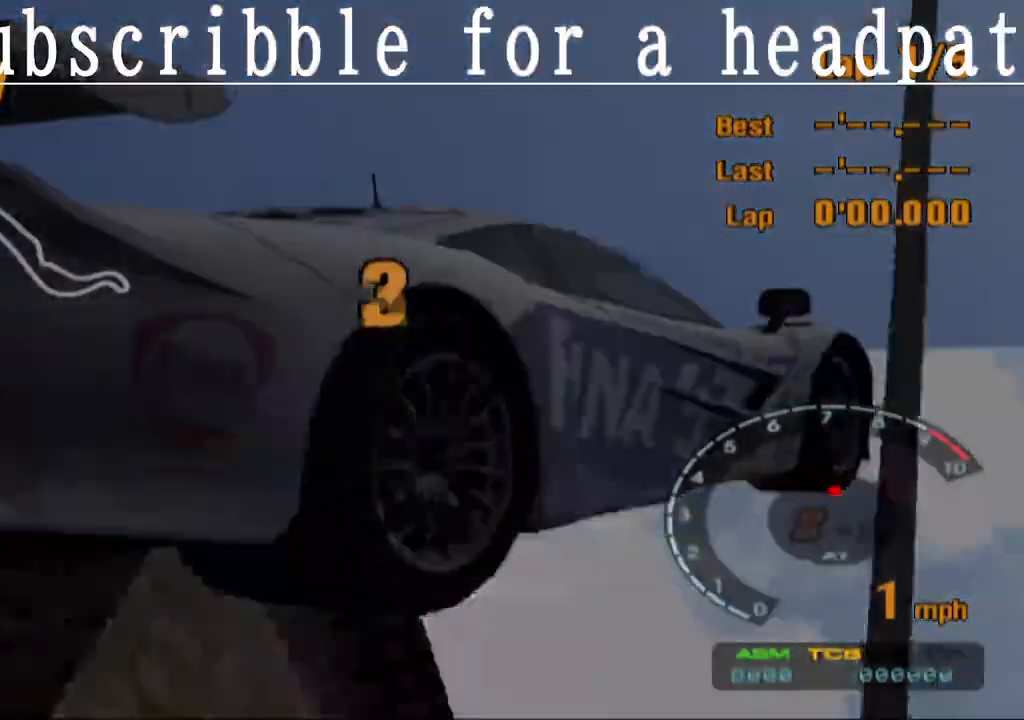
{"dt_ms": 500, "buttons": [], "left_stick": "center", "right_stick": "center"}
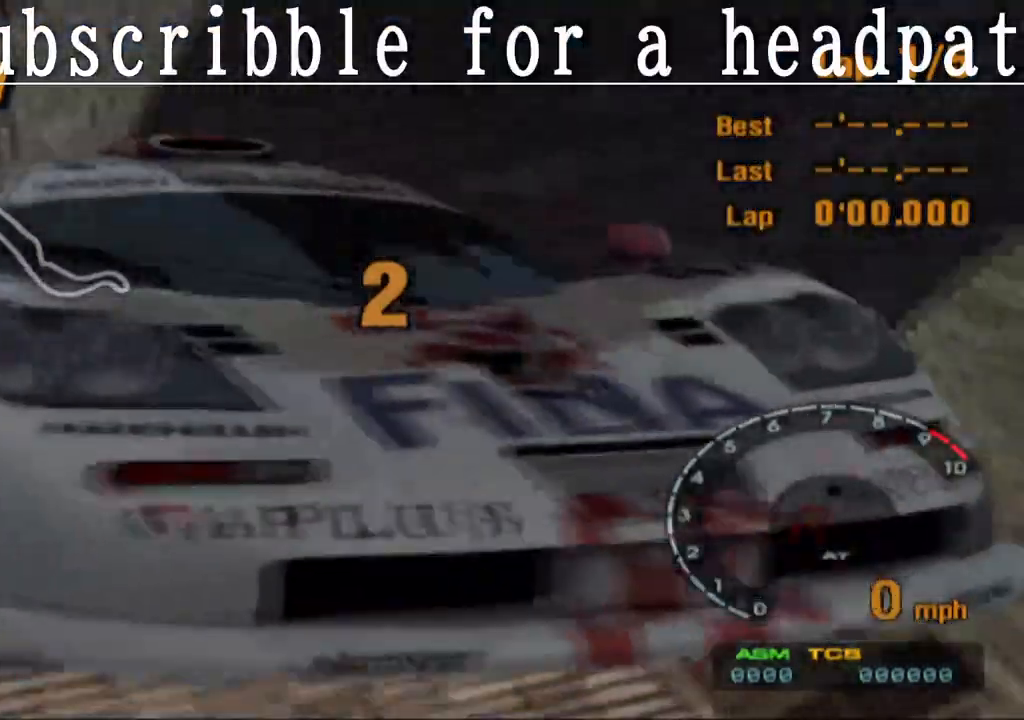
{"dt_ms": 500, "buttons": ["L1"], "left_stick": "center", "right_stick": "center", "events": [[67, "L1", "down"], [133, "CROSS", "down"], [283, "CROSS", "up"]]}
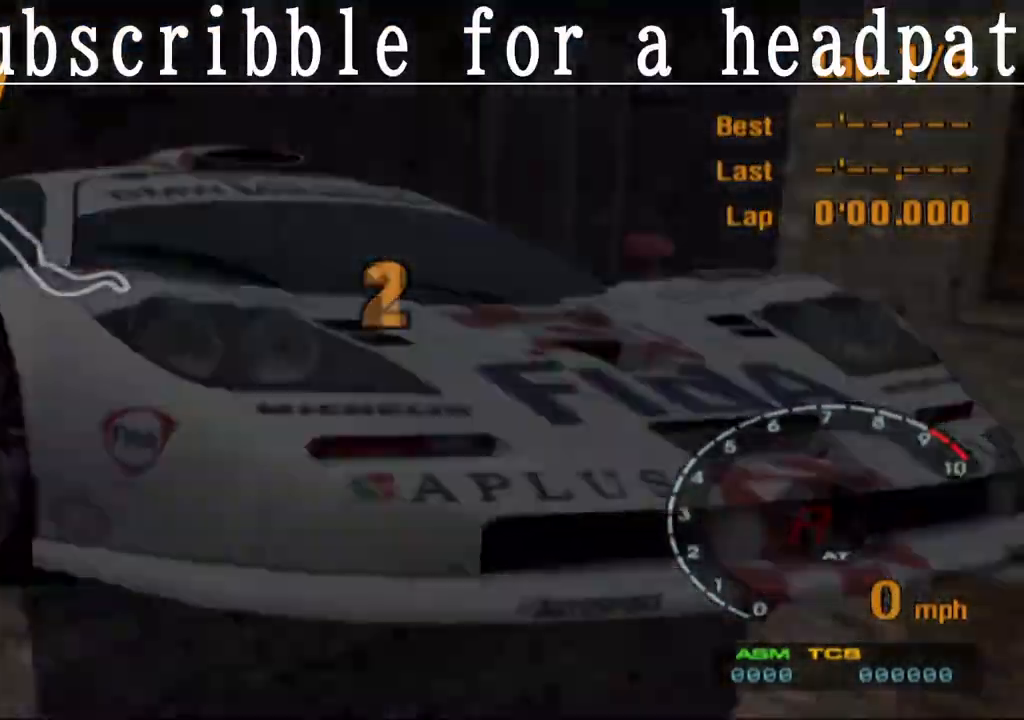
{"dt_ms": 500, "buttons": ["L1"], "left_stick": "center", "right_stick": "center", "events": []}
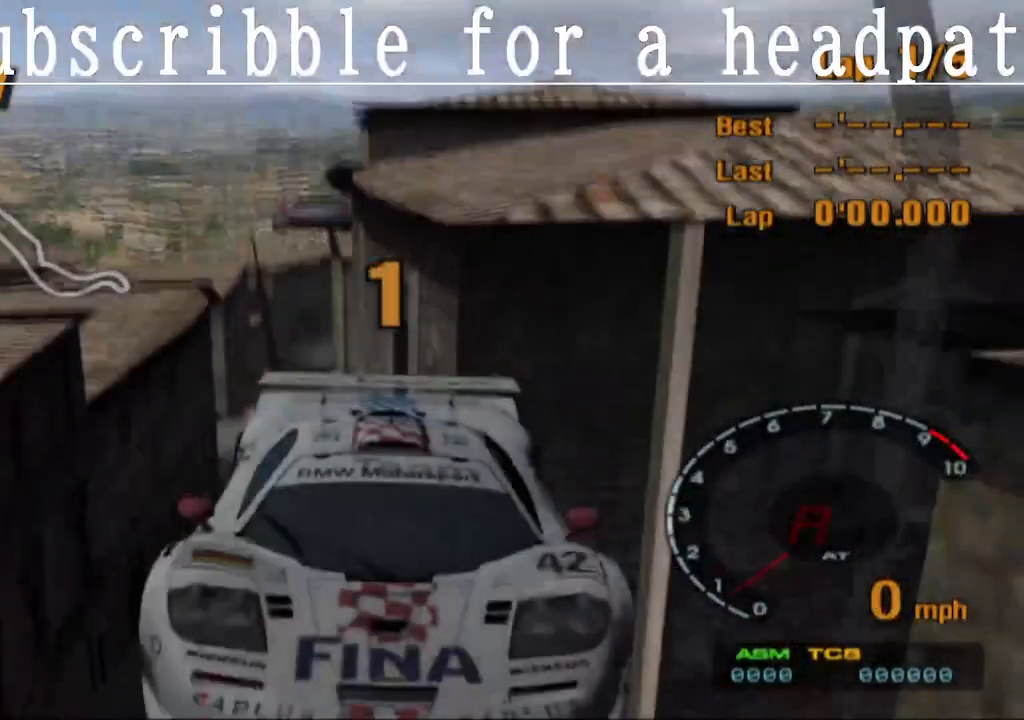
{"dt_ms": 500, "buttons": ["SQUARE", "L1"], "left_stick": "center", "right_stick": "center", "events": [[400, "SQUARE", "down"]]}
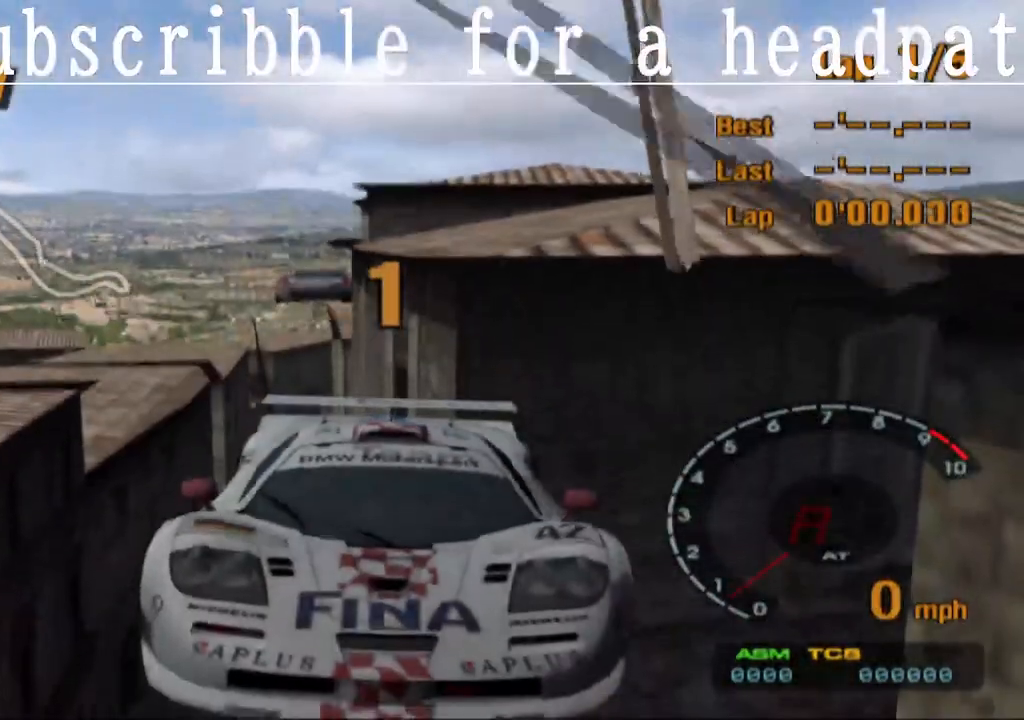
{"dt_ms": 500, "buttons": ["TRIANGLE", "L1"], "left_stick": "right", "right_stick": "center", "events": [[67, "SQUARE", "up"], [100, "TRIANGLE", "down"], [150, "left_stick", "right"]]}
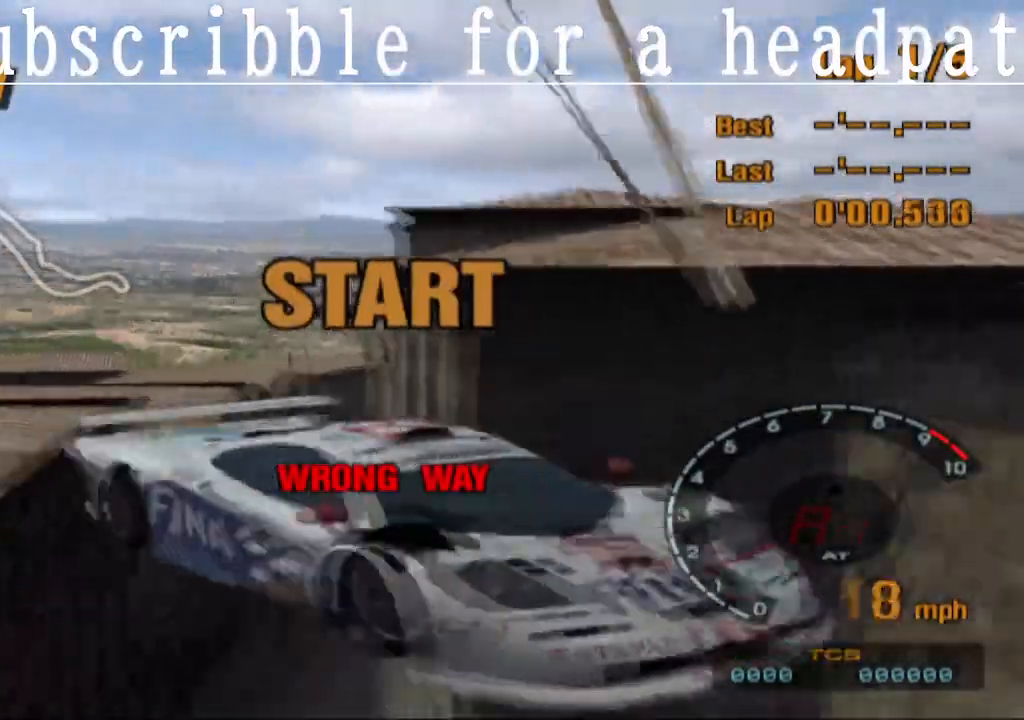
{"dt_ms": 500, "buttons": ["TRIANGLE", "L1"], "left_stick": "center", "right_stick": "center", "events": [[167, "left_stick", "center"]]}
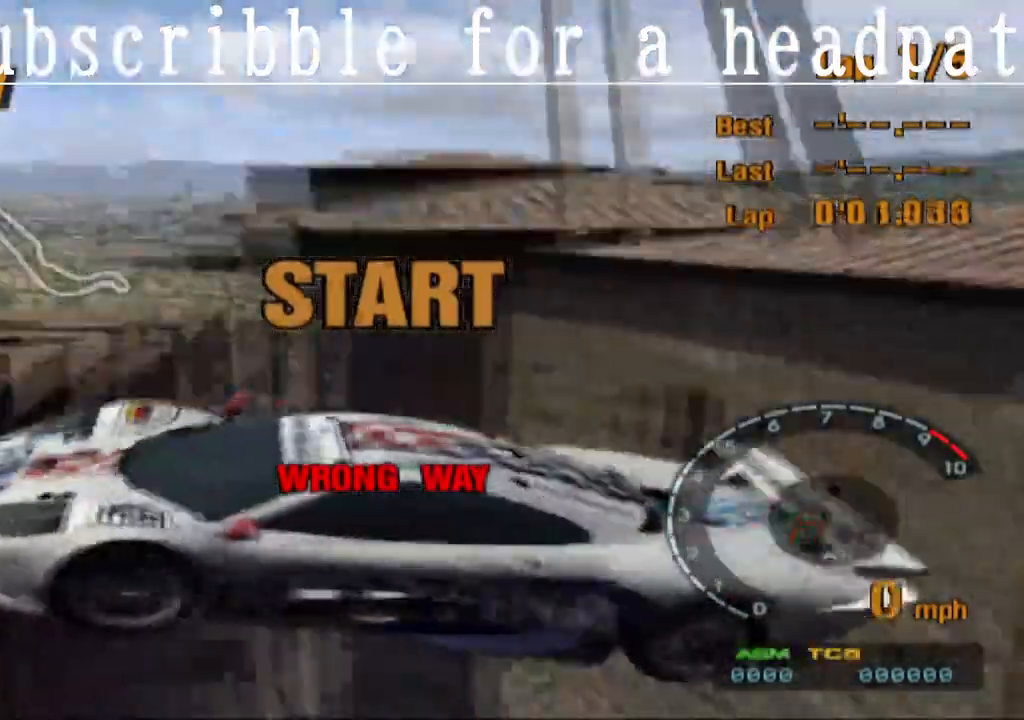
{"dt_ms": 500, "buttons": ["SQUARE"], "left_stick": "center", "right_stick": "center", "events": [[100, "SQUARE", "down"], [133, "TRIANGLE", "up"], [183, "L1", "up"]]}
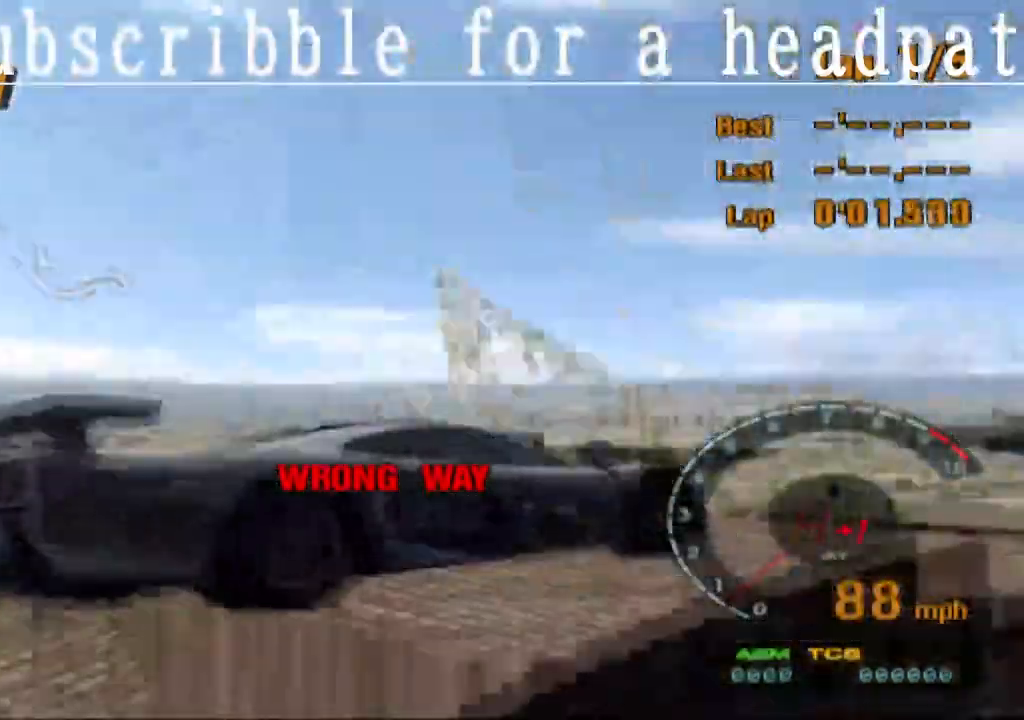
{"dt_ms": 500, "buttons": ["SQUARE"], "left_stick": "center", "right_stick": "center", "events": []}
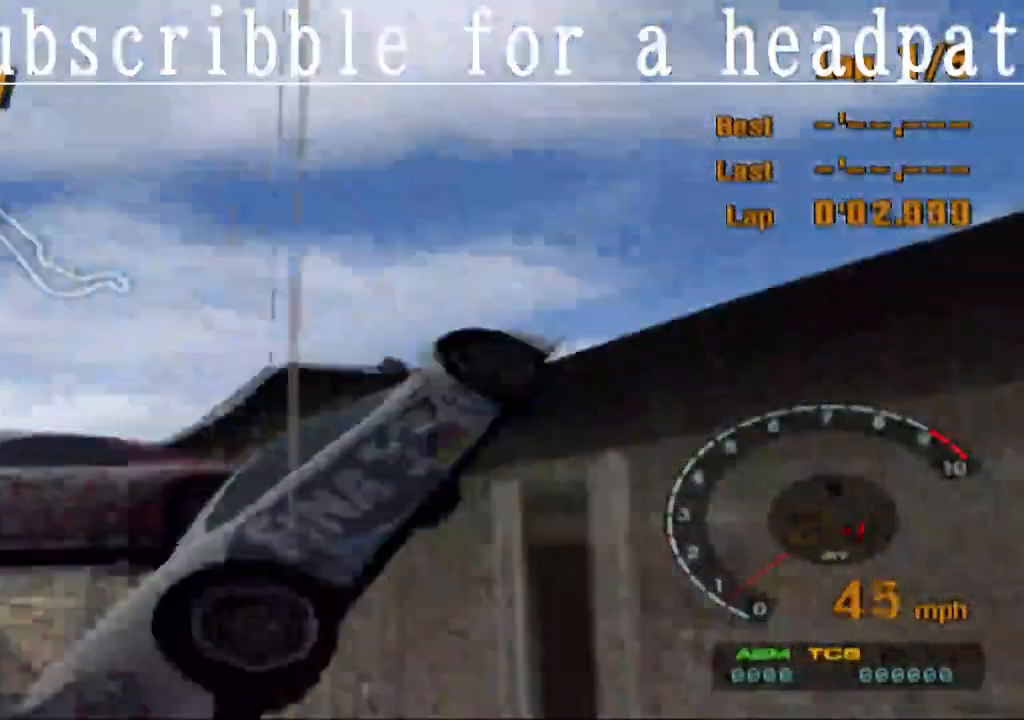
{"dt_ms": 500, "buttons": ["SQUARE"], "left_stick": "center", "right_stick": "center", "events": []}
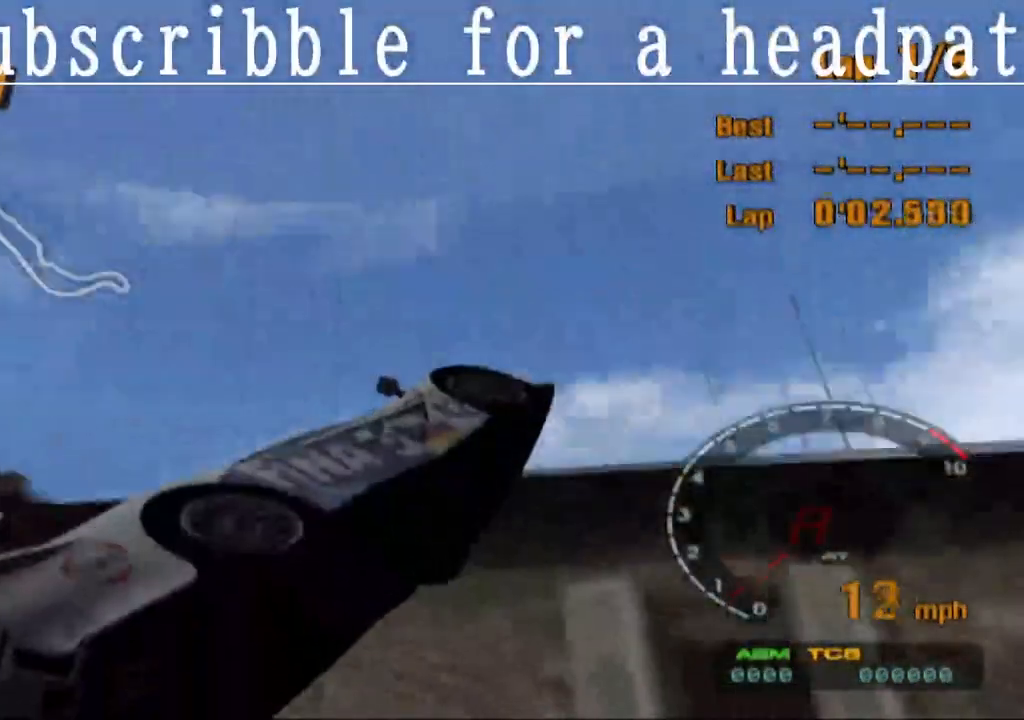
{"dt_ms": 500, "buttons": ["SQUARE", "L1"], "left_stick": "center", "right_stick": "center", "events": [[67, "CIRCLE", "down"], [117, "L1", "down"], [450, "CIRCLE", "up"]]}
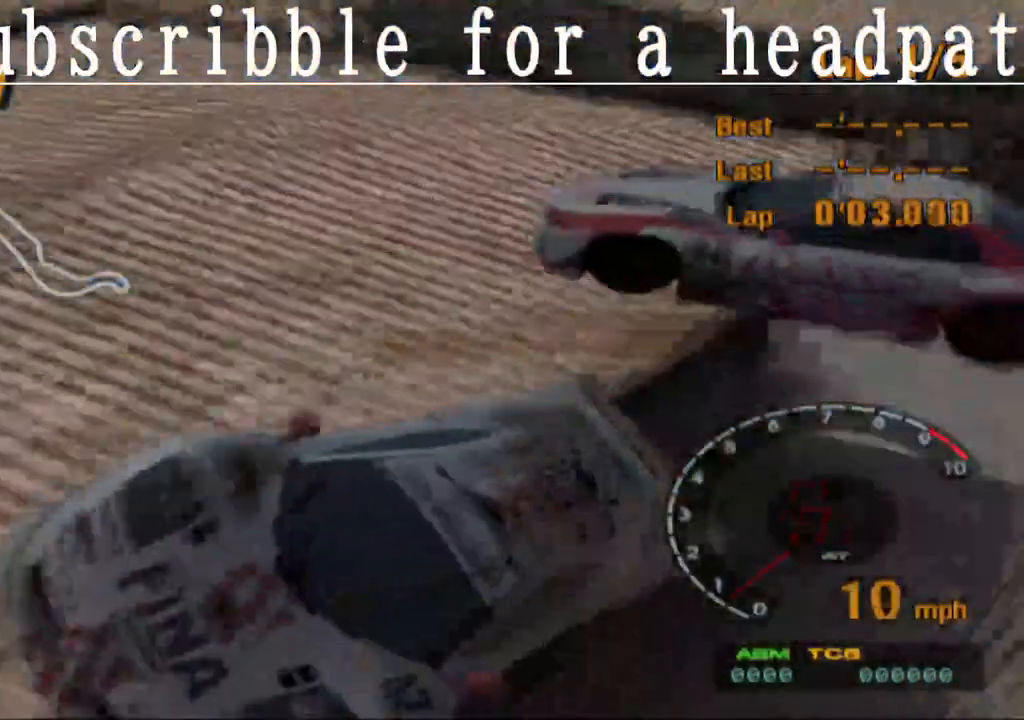
{"dt_ms": 500, "buttons": ["SQUARE", "L1"], "left_stick": "center", "right_stick": "center", "events": []}
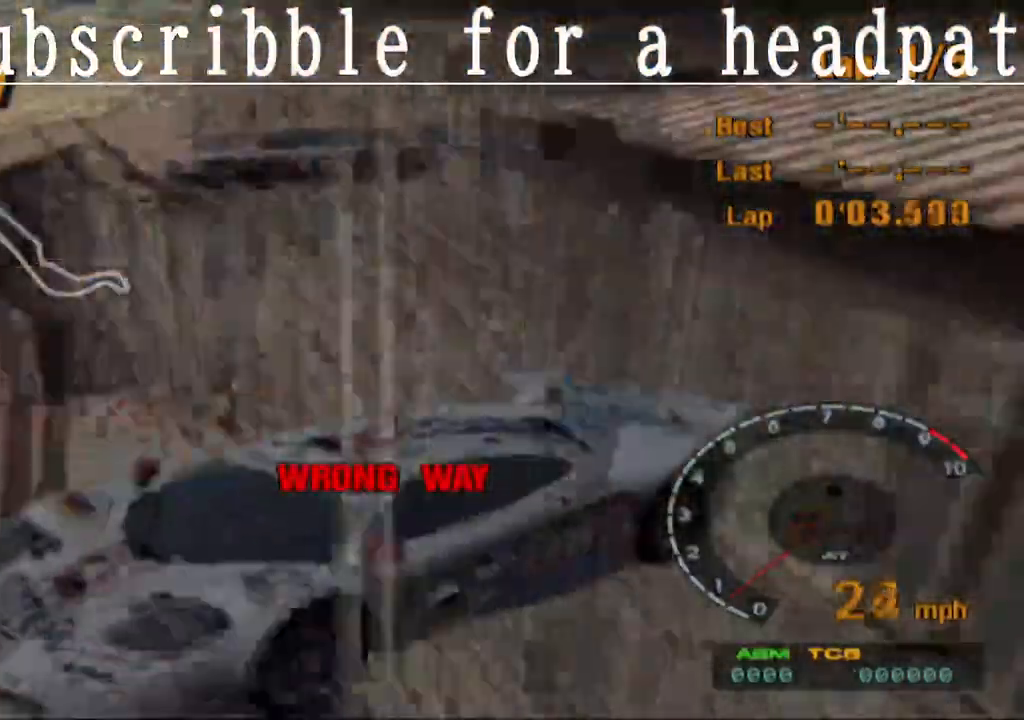
{"dt_ms": 500, "buttons": ["SQUARE", "L1"], "left_stick": "center", "right_stick": "center", "events": []}
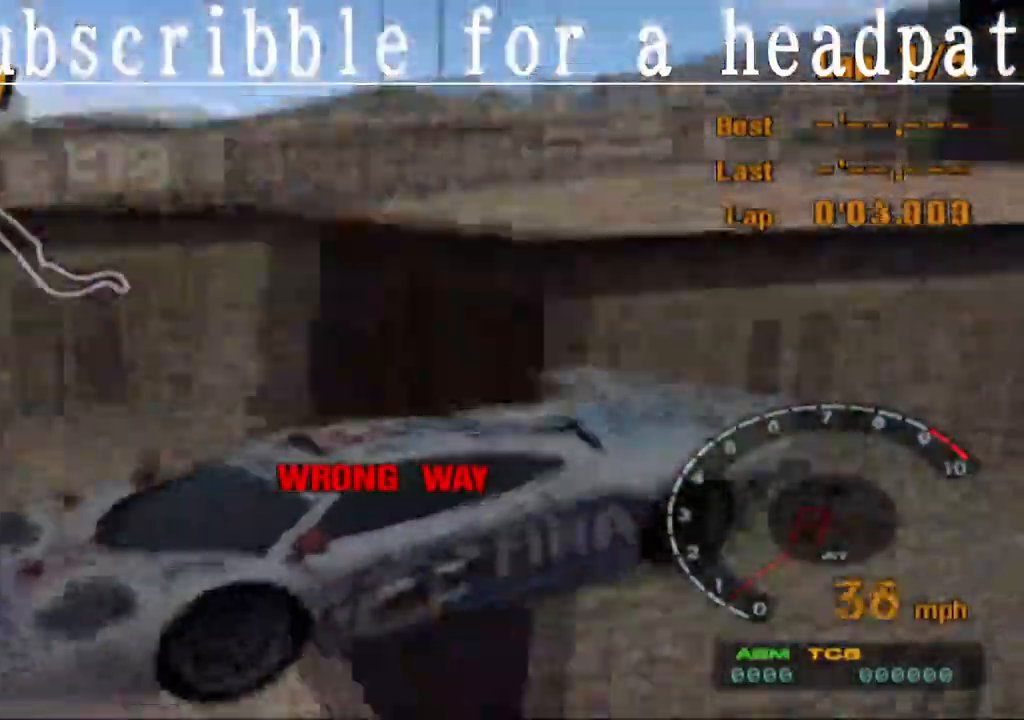
{"dt_ms": 1000, "buttons": ["SQUARE"], "left_stick": "center", "right_stick": "center"}
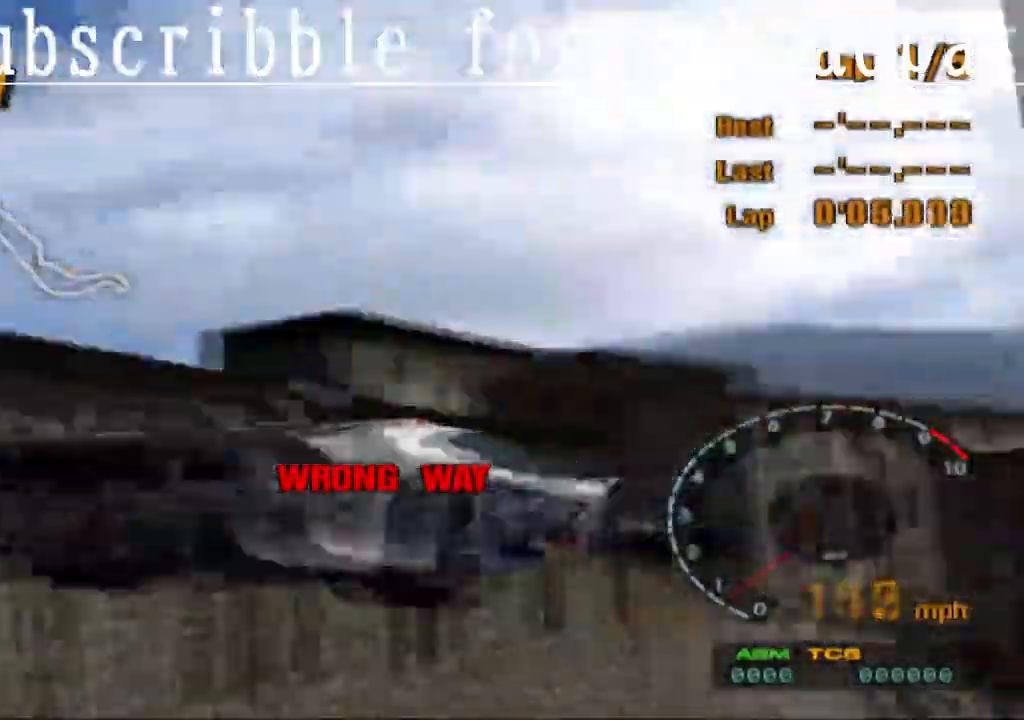
{"dt_ms": 500, "buttons": ["SQUARE"], "left_stick": "center", "right_stick": "center", "events": [[217, "CIRCLE", "down"], [267, "CIRCLE", "up"]]}
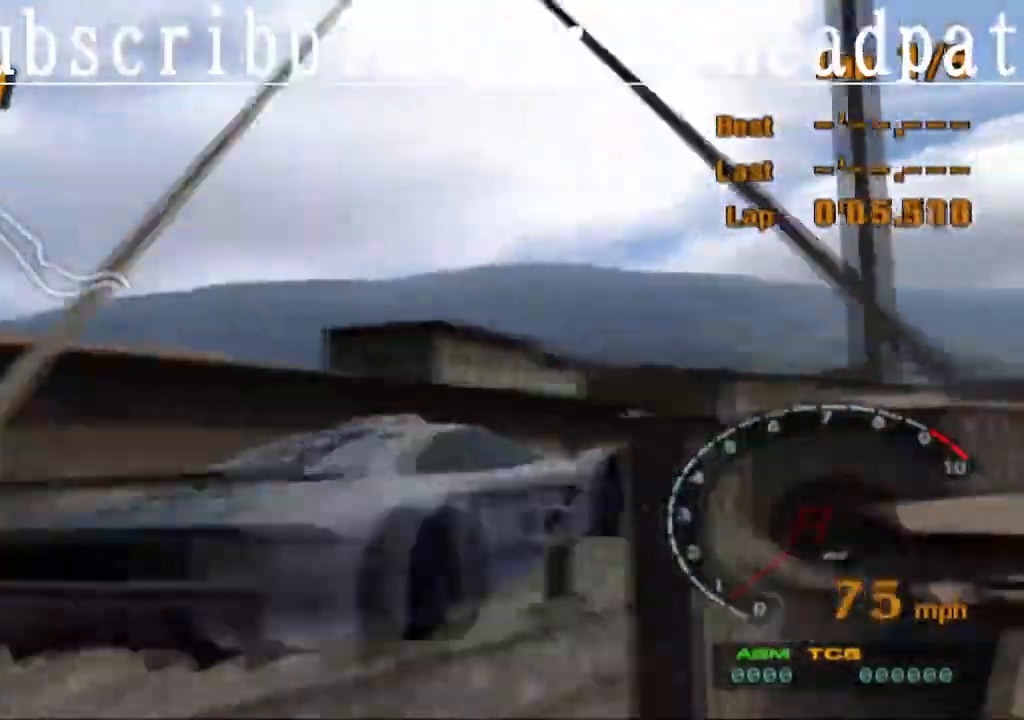
{"dt_ms": 500, "buttons": ["SQUARE"], "left_stick": "center", "right_stick": "center", "events": []}
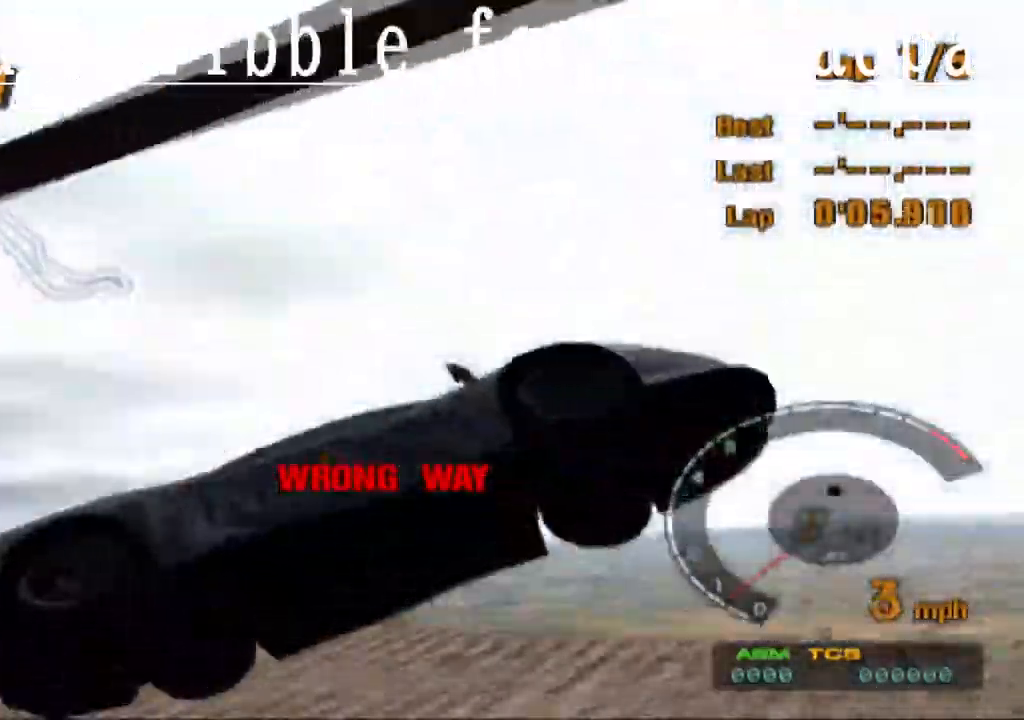
{"dt_ms": 500, "buttons": ["SQUARE"], "left_stick": "center", "right_stick": "center", "events": [[117, "CIRCLE", "down"], [200, "CIRCLE", "up"]]}
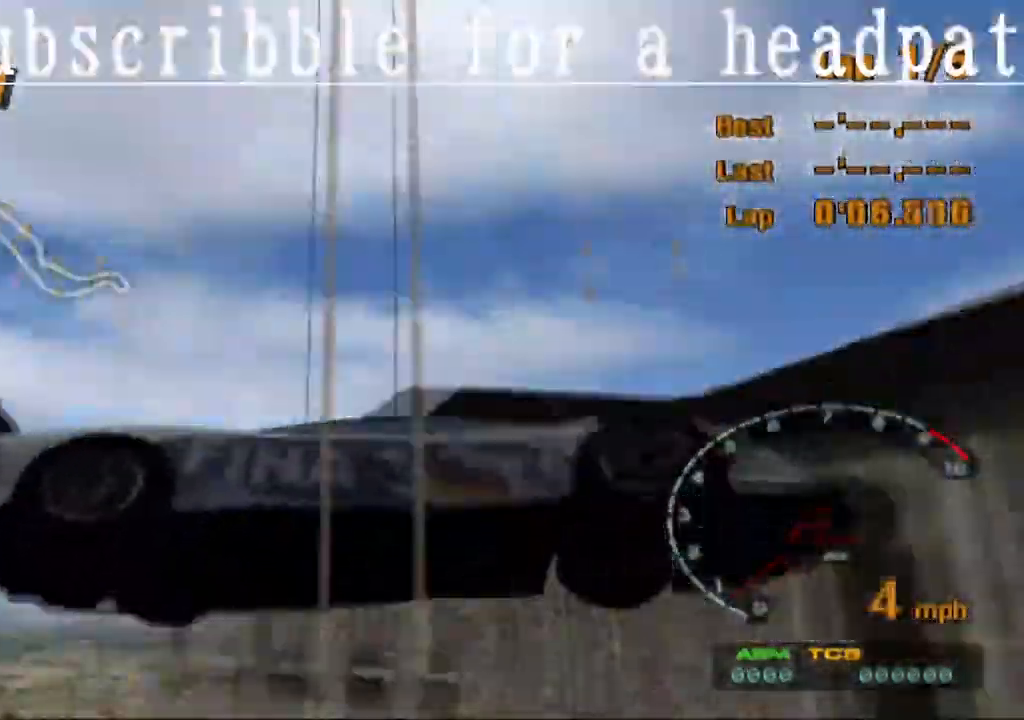
{"dt_ms": 500, "buttons": ["SQUARE"], "left_stick": "center", "right_stick": "center", "events": []}
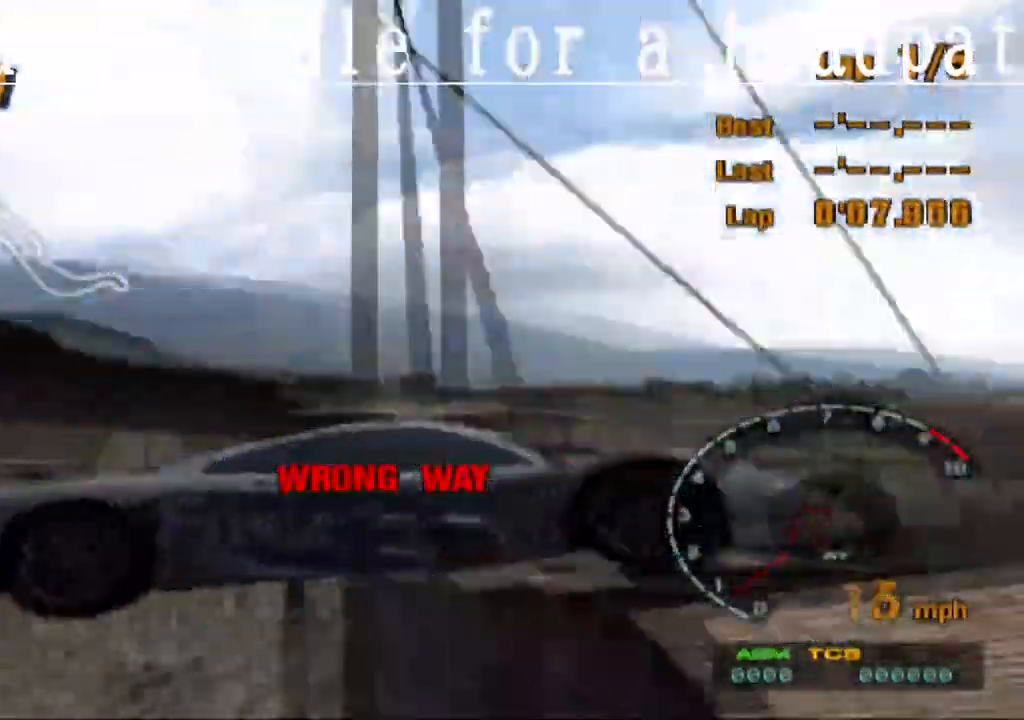
{"dt_ms": 500, "buttons": ["SQUARE"], "left_stick": "center", "right_stick": "center"}
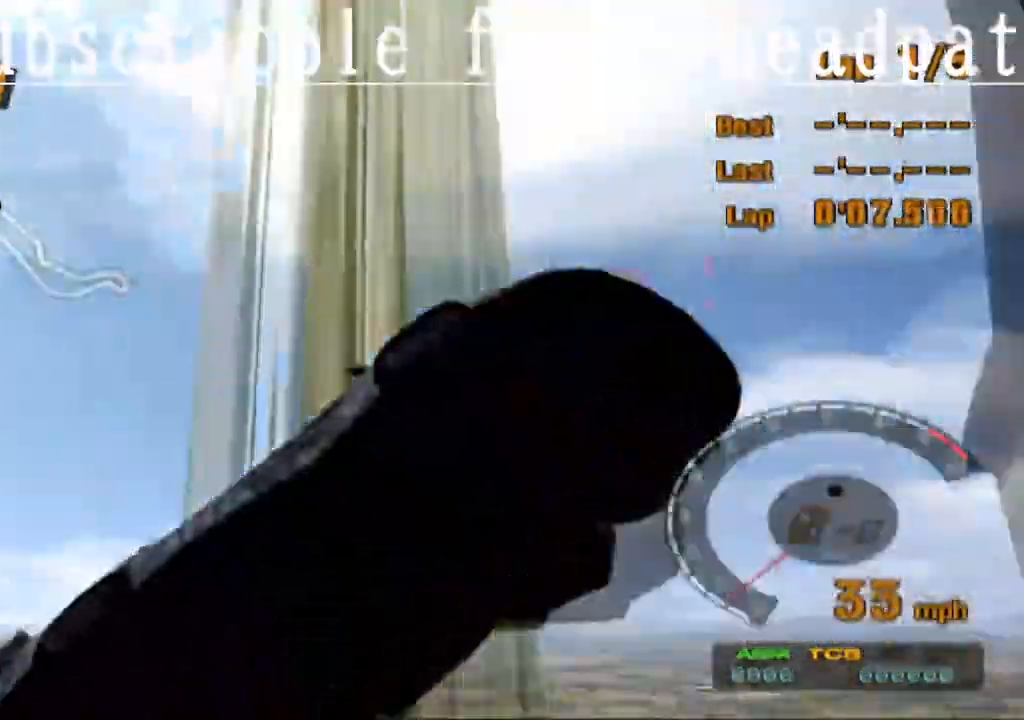
{"dt_ms": 500, "buttons": ["SQUARE"], "left_stick": "center", "right_stick": "center", "events": [[250, "R1", "down"], [350, "R1", "up"]]}
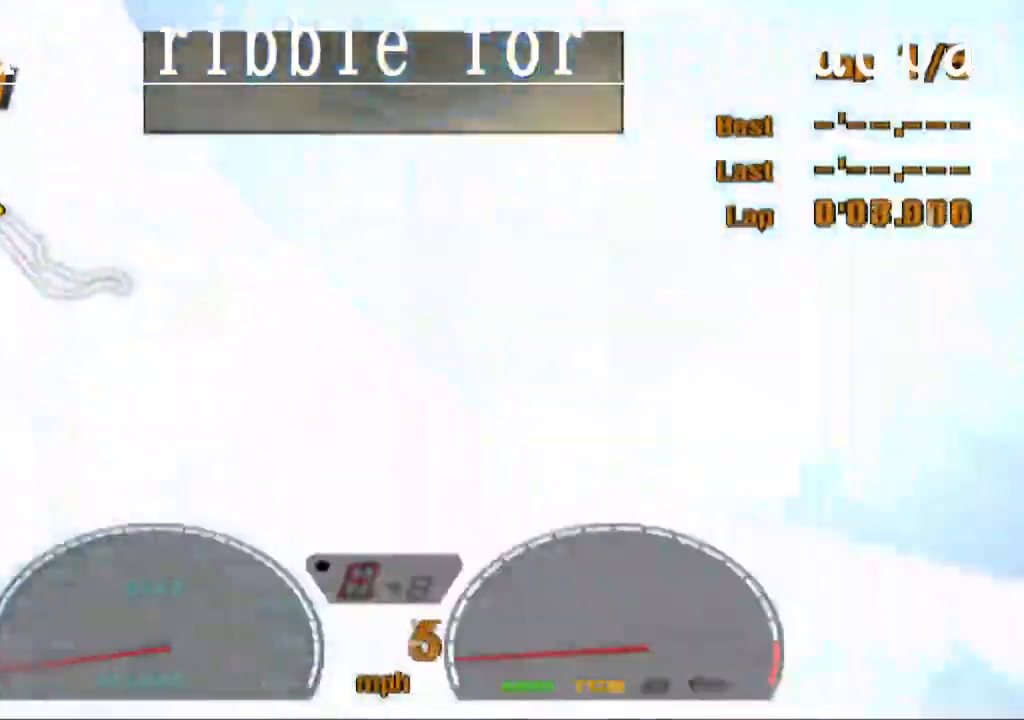
{"dt_ms": 500, "buttons": ["SQUARE"], "left_stick": "center", "right_stick": "center", "events": []}
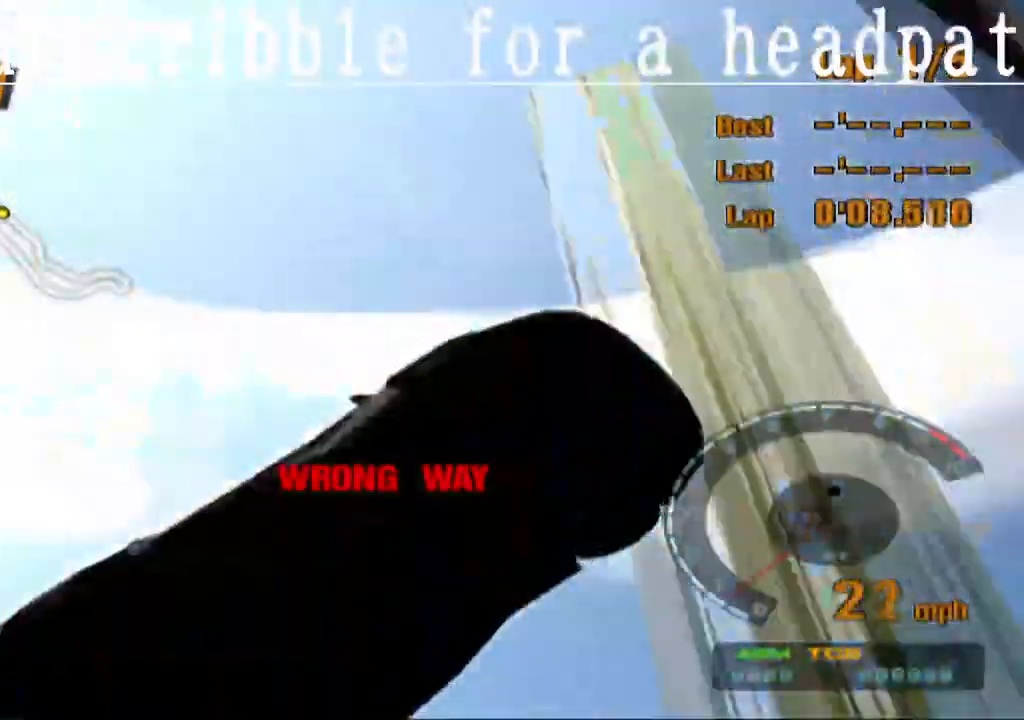
{"dt_ms": 500, "buttons": [], "left_stick": "center", "right_stick": "center", "events": [[417, "SQUARE", "up"]]}
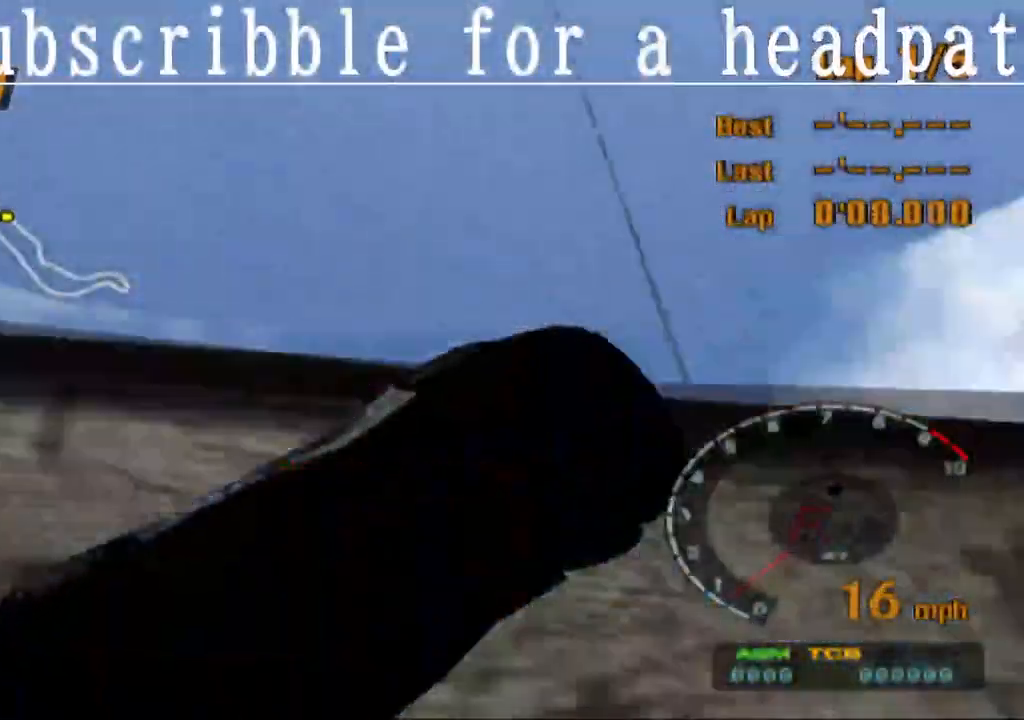
{"dt_ms": 500, "buttons": [], "left_stick": "center", "right_stick": "center"}
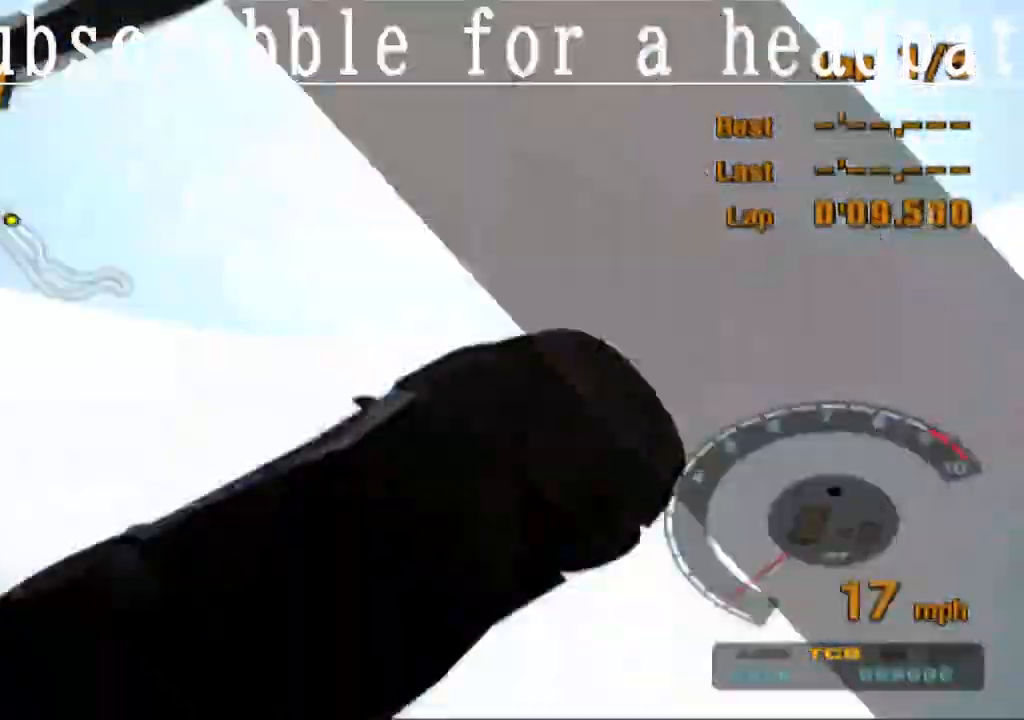
{"dt_ms": 500, "buttons": [], "left_stick": "center", "right_stick": "center", "events": []}
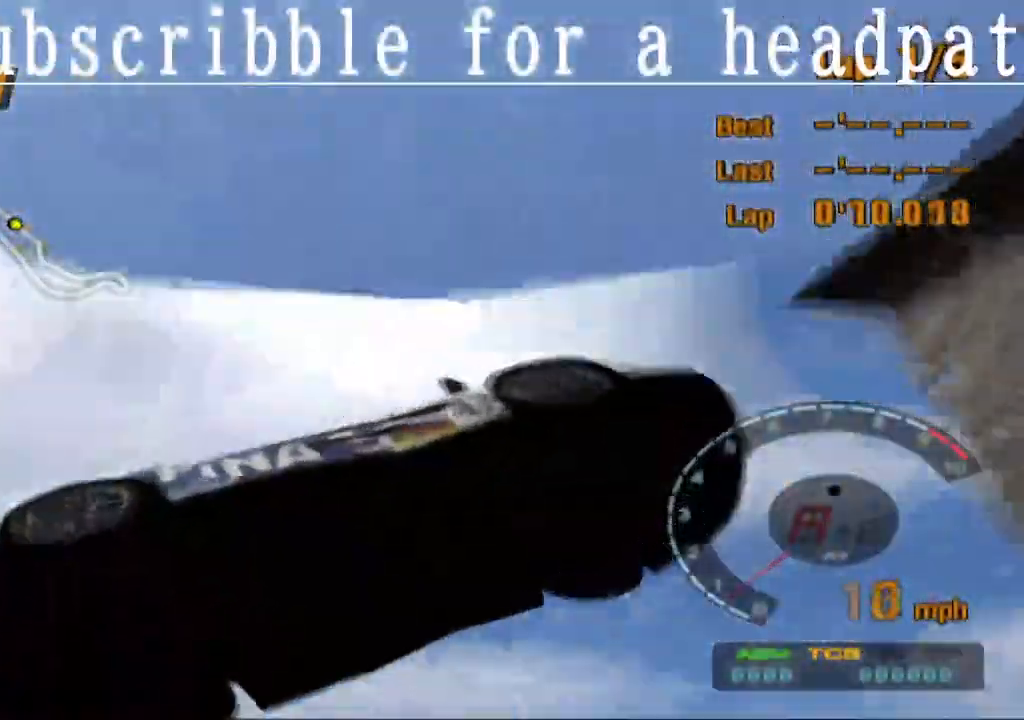
{"dt_ms": 500, "buttons": ["CIRCLE"], "left_stick": "center", "right_stick": "center"}
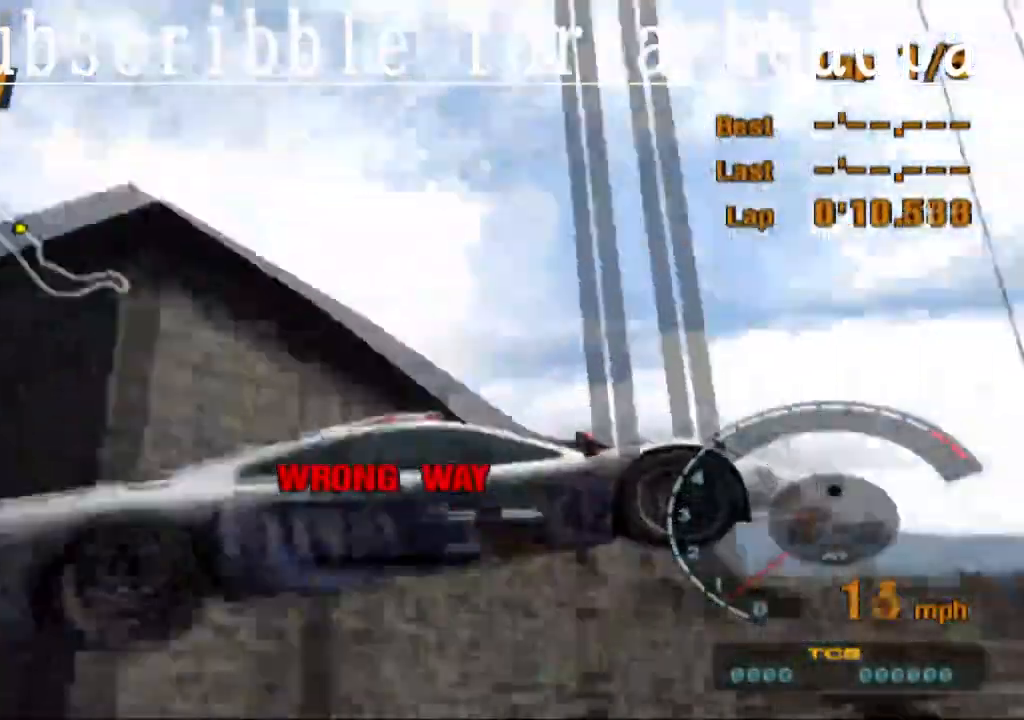
{"dt_ms": 500, "buttons": [], "left_stick": "center", "right_stick": "center", "events": [[83, "CIRCLE", "up"], [300, "CIRCLE", "down"], [383, "CIRCLE", "up"]]}